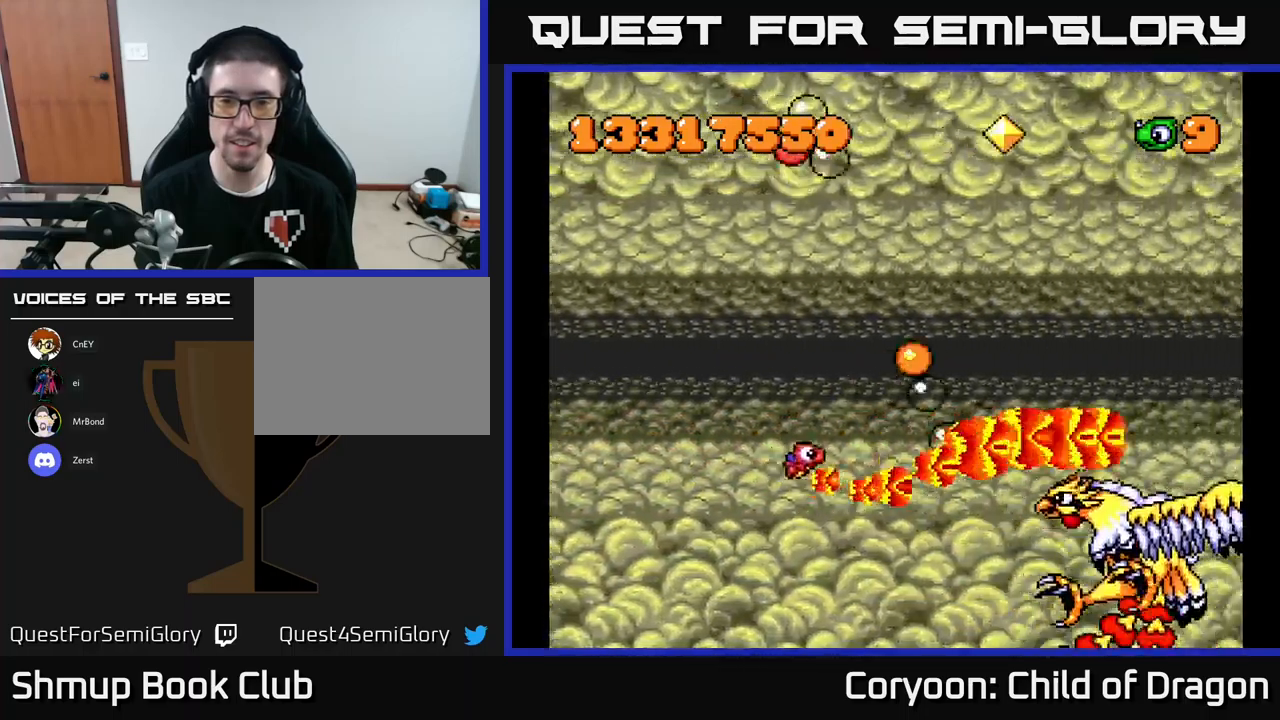
Gameplay with a controller (Xbox layout); each line is a JSON object with the inputs held at the frame after it. "events" lists button and stick changes between this image and that frame as [ms after this image, input, new state], when the widget could be followed in between. Not read: L3 R3 left_stick right_stick.
{"buttons": ["X", "DPAD_UP"], "events": [[83, "DPAD_UP", "up"], [400, "DPAD_UP", "down"]]}
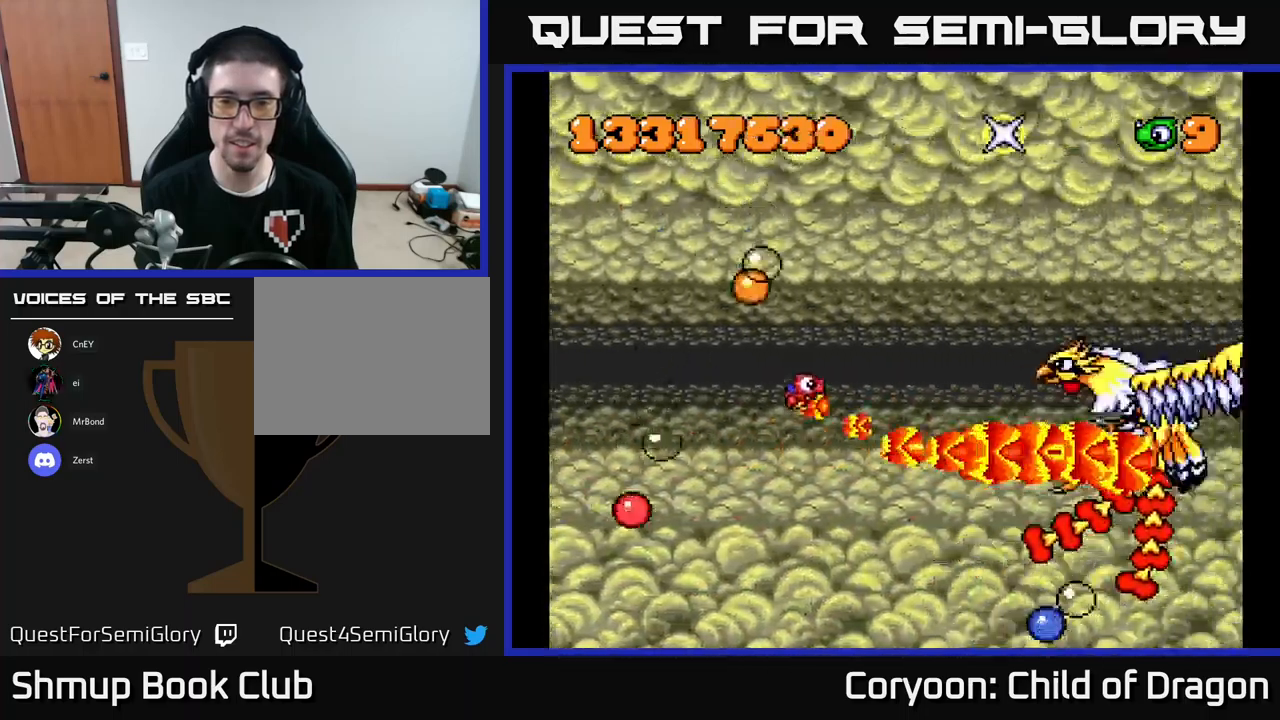
{"buttons": ["X", "DPAD_DOWN", "DPAD_LEFT"], "events": [[117, "DPAD_UP", "up"], [200, "DPAD_UP", "down"], [283, "DPAD_LEFT", "down"], [433, "DPAD_UP", "up"], [467, "DPAD_DOWN", "down"]]}
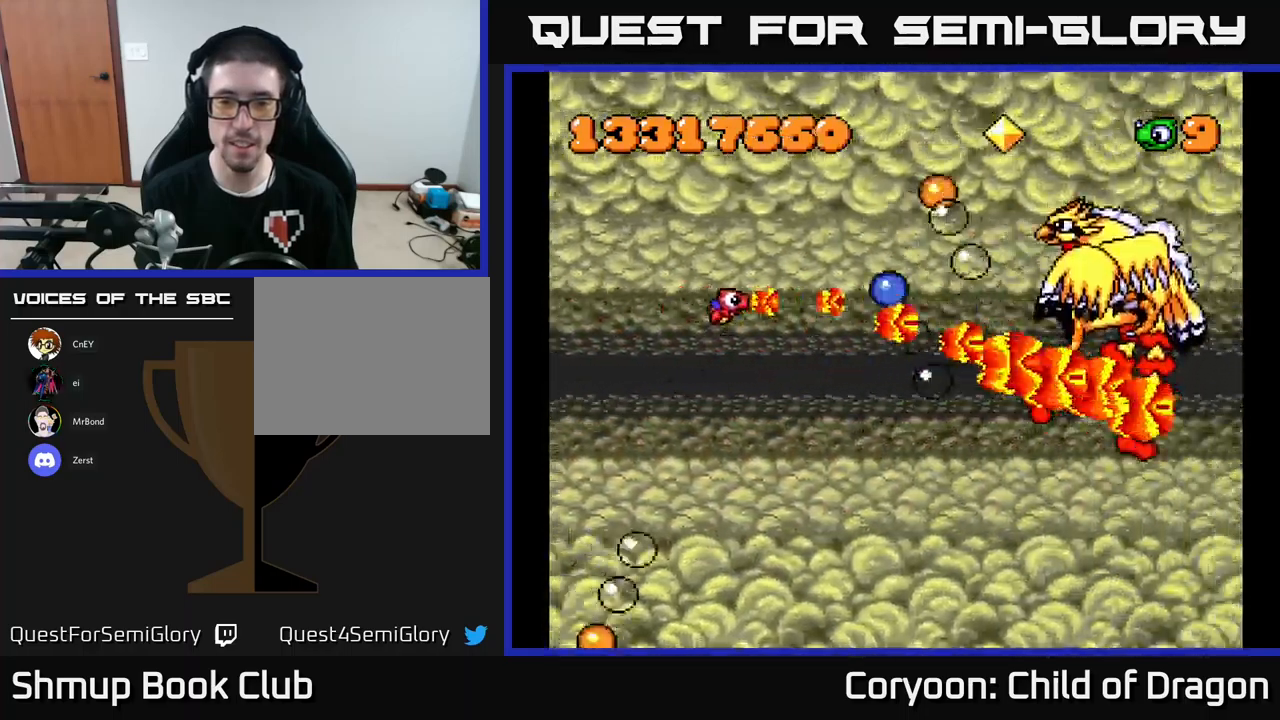
{"buttons": ["X", "DPAD_DOWN", "DPAD_RIGHT"], "events": [[17, "DPAD_LEFT", "up"], [100, "DPAD_RIGHT", "down"], [267, "DPAD_RIGHT", "up"], [317, "DPAD_LEFT", "down"], [367, "DPAD_LEFT", "up"], [417, "DPAD_RIGHT", "down"]]}
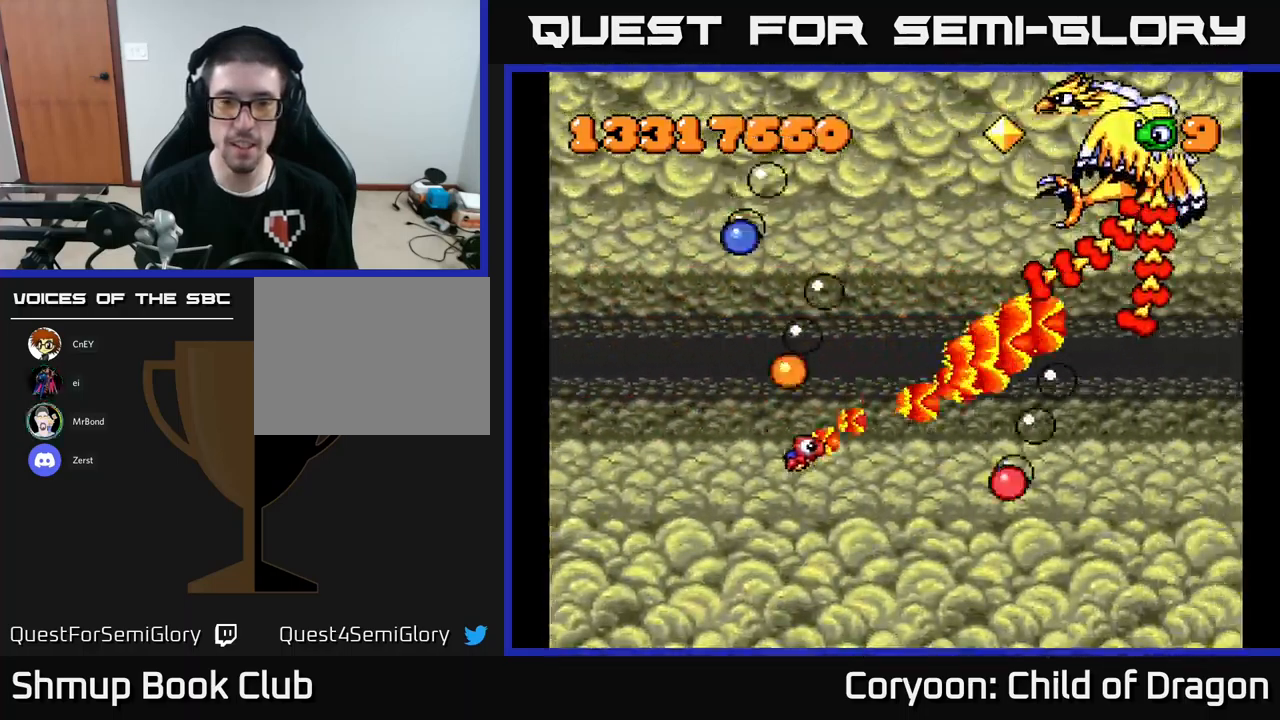
{"buttons": ["X", "DPAD_LEFT"], "events": [[117, "DPAD_DOWN", "up"], [150, "DPAD_RIGHT", "up"], [150, "DPAD_UP", "down"], [200, "DPAD_LEFT", "down"], [417, "DPAD_UP", "up"]]}
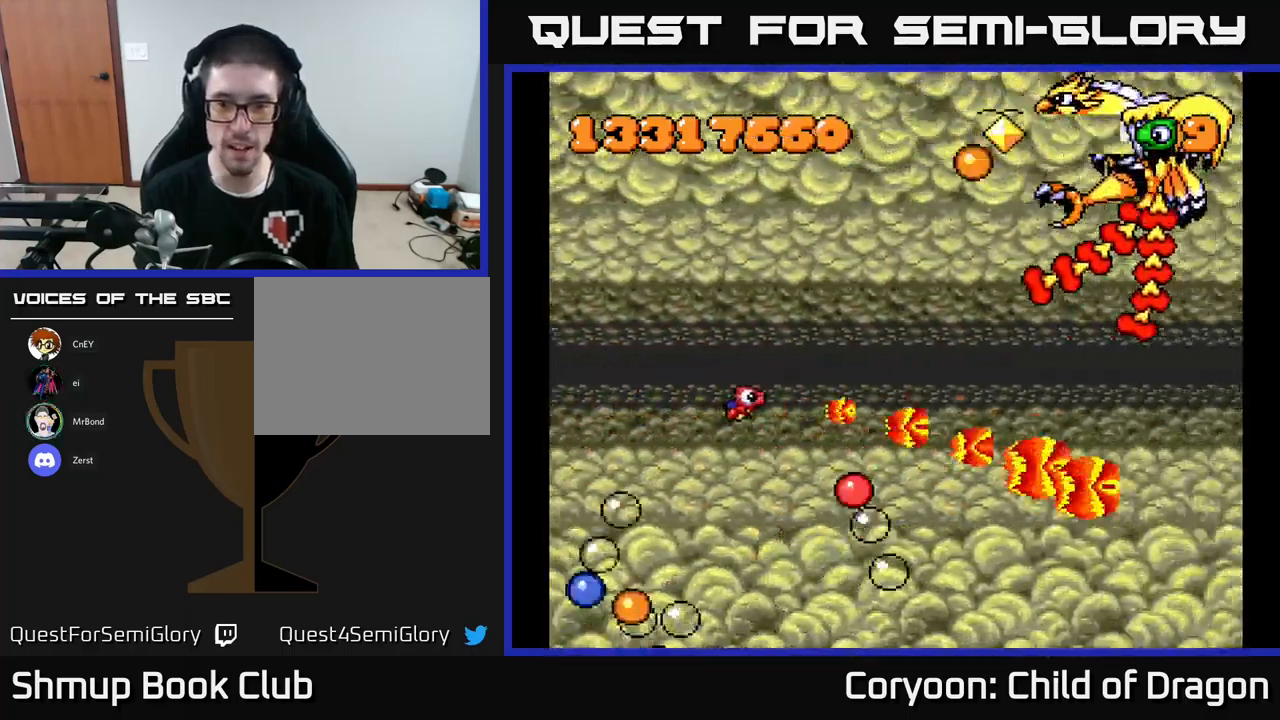
{"buttons": ["X", "DPAD_LEFT"], "events": [[50, "DPAD_DOWN", "down"], [100, "DPAD_LEFT", "up"], [233, "DPAD_DOWN", "up"], [233, "DPAD_RIGHT", "down"], [400, "DPAD_DOWN", "down"], [433, "DPAD_LEFT", "down"], [433, "DPAD_RIGHT", "up"], [467, "DPAD_DOWN", "up"]]}
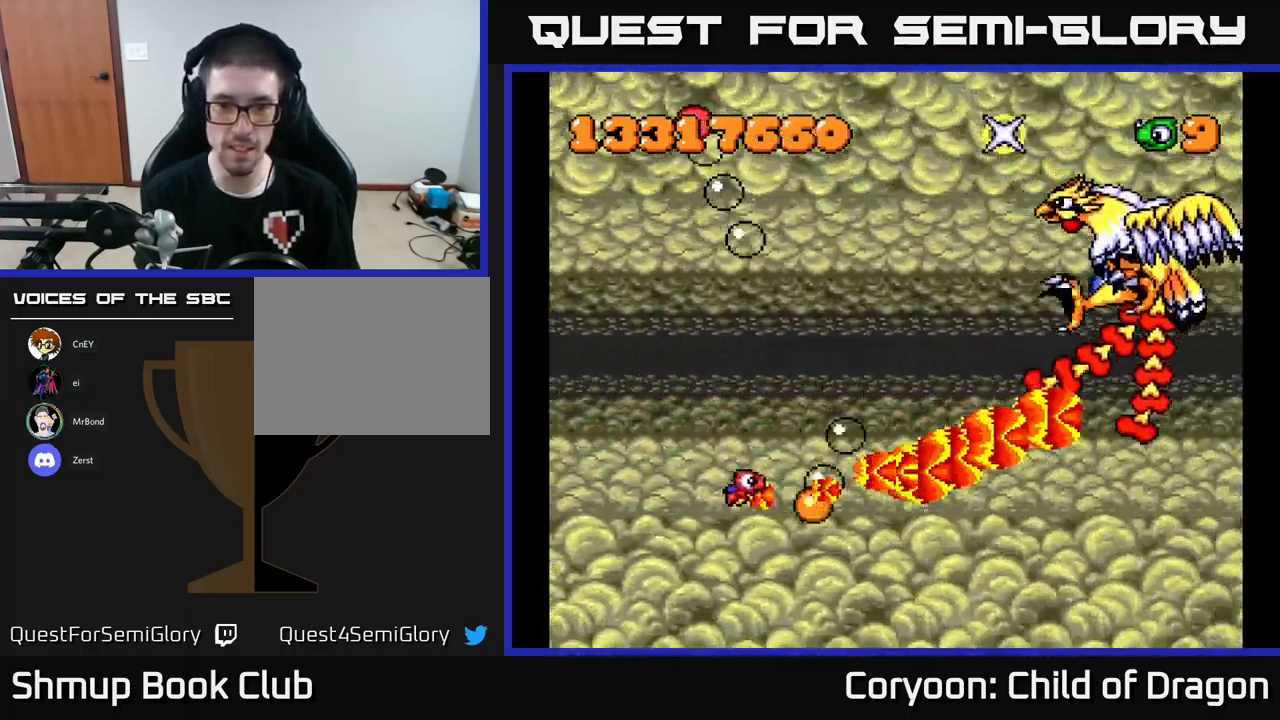
{"buttons": ["X", "DPAD_DOWN"], "events": [[50, "DPAD_UP", "down"], [100, "DPAD_LEFT", "up"], [133, "DPAD_RIGHT", "down"], [317, "DPAD_UP", "up"], [367, "DPAD_DOWN", "down"], [417, "DPAD_RIGHT", "up"]]}
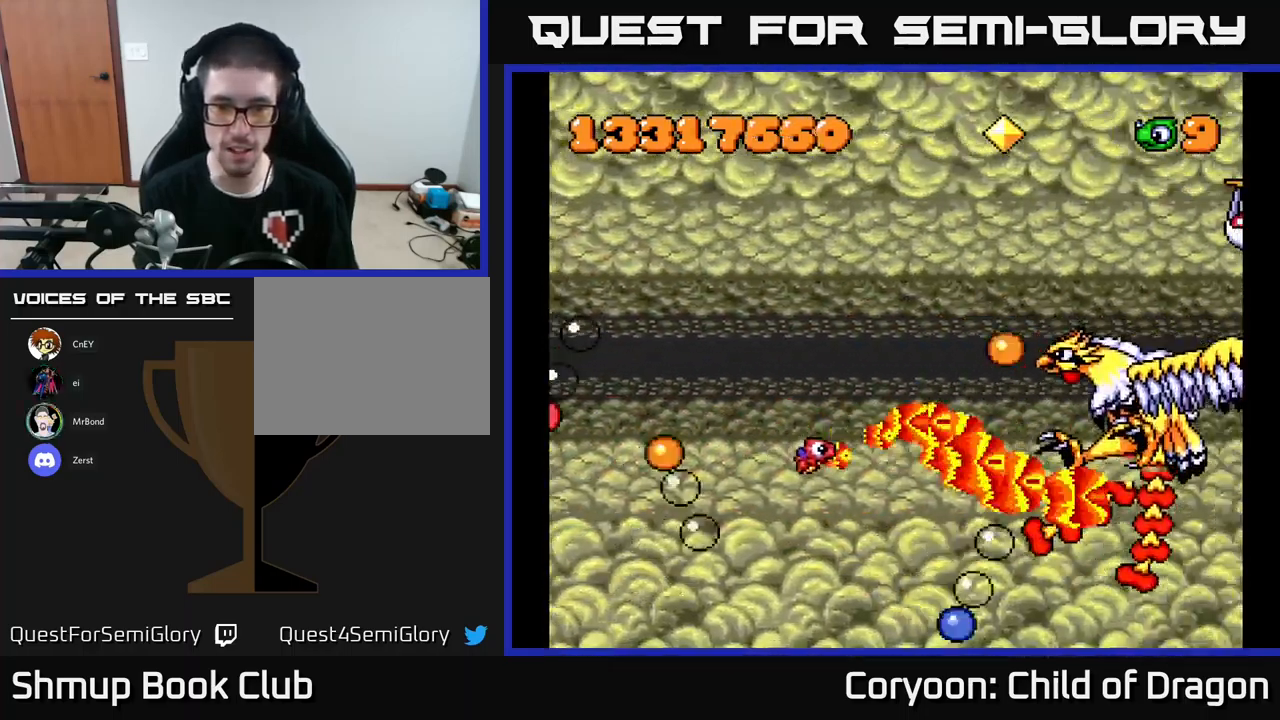
{"buttons": ["X", "DPAD_DOWN", "DPAD_RIGHT"], "events": [[33, "DPAD_DOWN", "up"], [50, "DPAD_LEFT", "down"], [100, "DPAD_UP", "down"], [133, "DPAD_UP", "up"], [317, "DPAD_DOWN", "down"], [367, "DPAD_LEFT", "up"], [433, "DPAD_RIGHT", "down"]]}
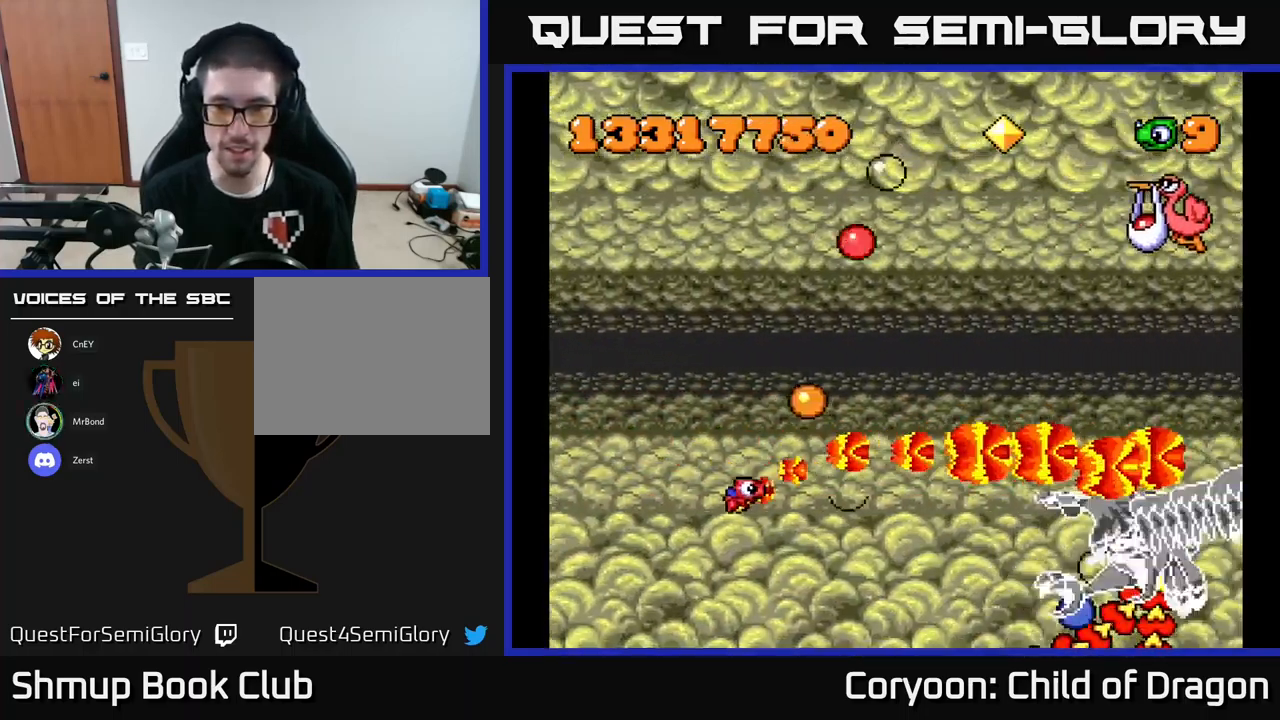
{"buttons": ["X", "DPAD_UP", "DPAD_LEFT"], "events": [[83, "DPAD_DOWN", "up"], [217, "DPAD_UP", "down"], [367, "DPAD_RIGHT", "up"], [417, "DPAD_LEFT", "down"]]}
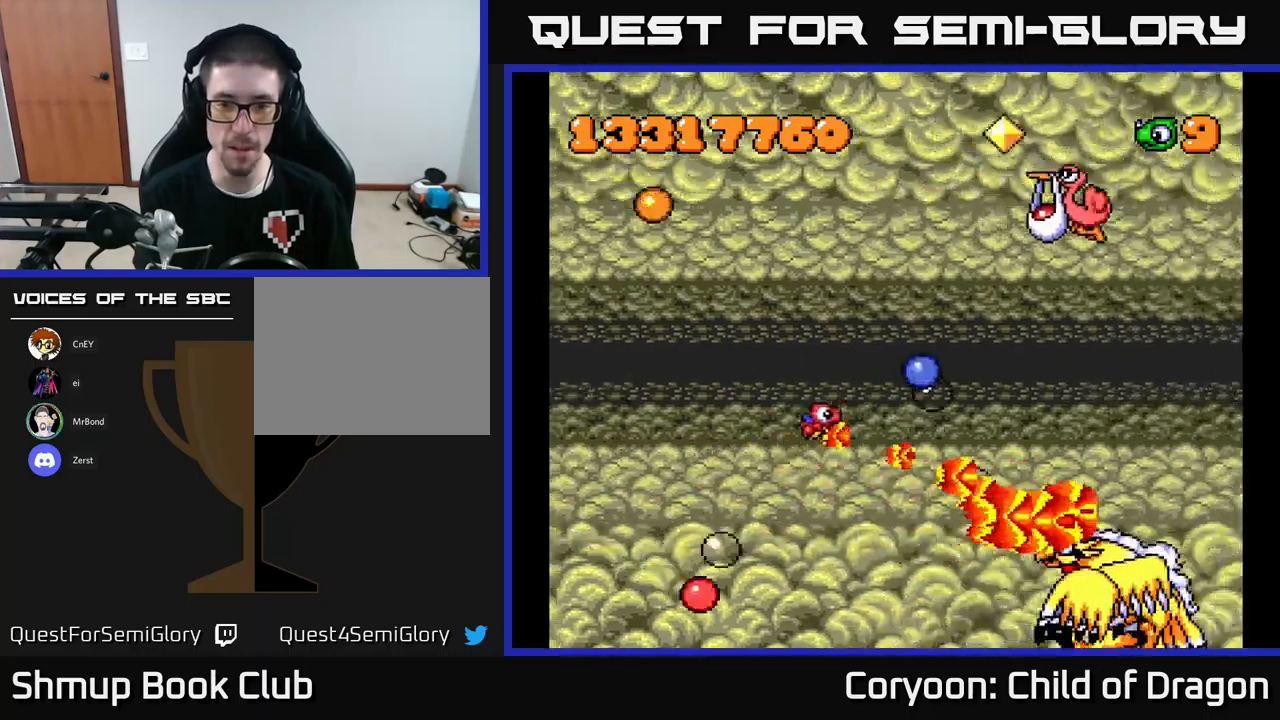
{"buttons": ["X", "DPAD_UP", "DPAD_LEFT"], "events": [[67, "DPAD_UP", "up"], [117, "DPAD_DOWN", "down"], [150, "DPAD_LEFT", "up"], [184, "DPAD_RIGHT", "down"], [250, "DPAD_DOWN", "up"], [384, "DPAD_UP", "down"], [400, "DPAD_RIGHT", "up"], [434, "DPAD_LEFT", "down"]]}
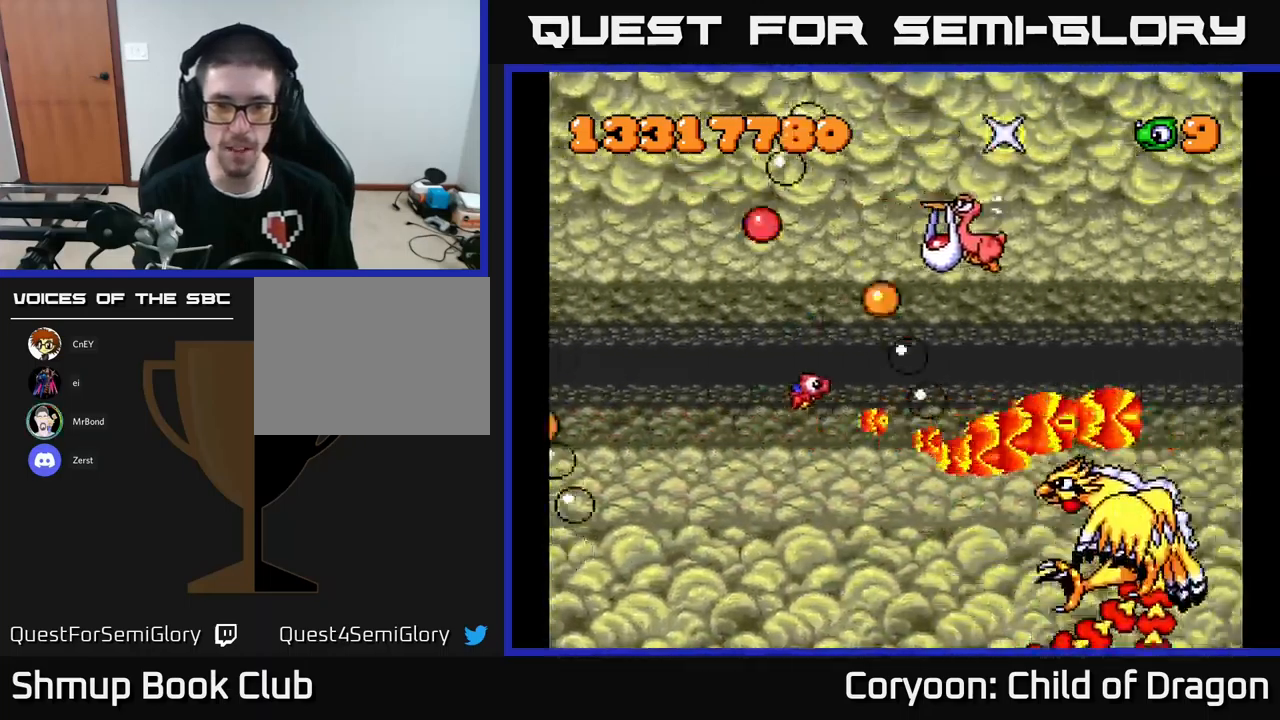
{"buttons": ["X", "DPAD_UP"], "events": [[34, "DPAD_LEFT", "up"], [34, "DPAD_UP", "up"], [50, "DPAD_RIGHT", "down"], [134, "DPAD_RIGHT", "up"], [134, "DPAD_UP", "down"], [167, "DPAD_LEFT", "down"], [350, "DPAD_LEFT", "up"], [434, "DPAD_RIGHT", "down"], [484, "DPAD_RIGHT", "up"]]}
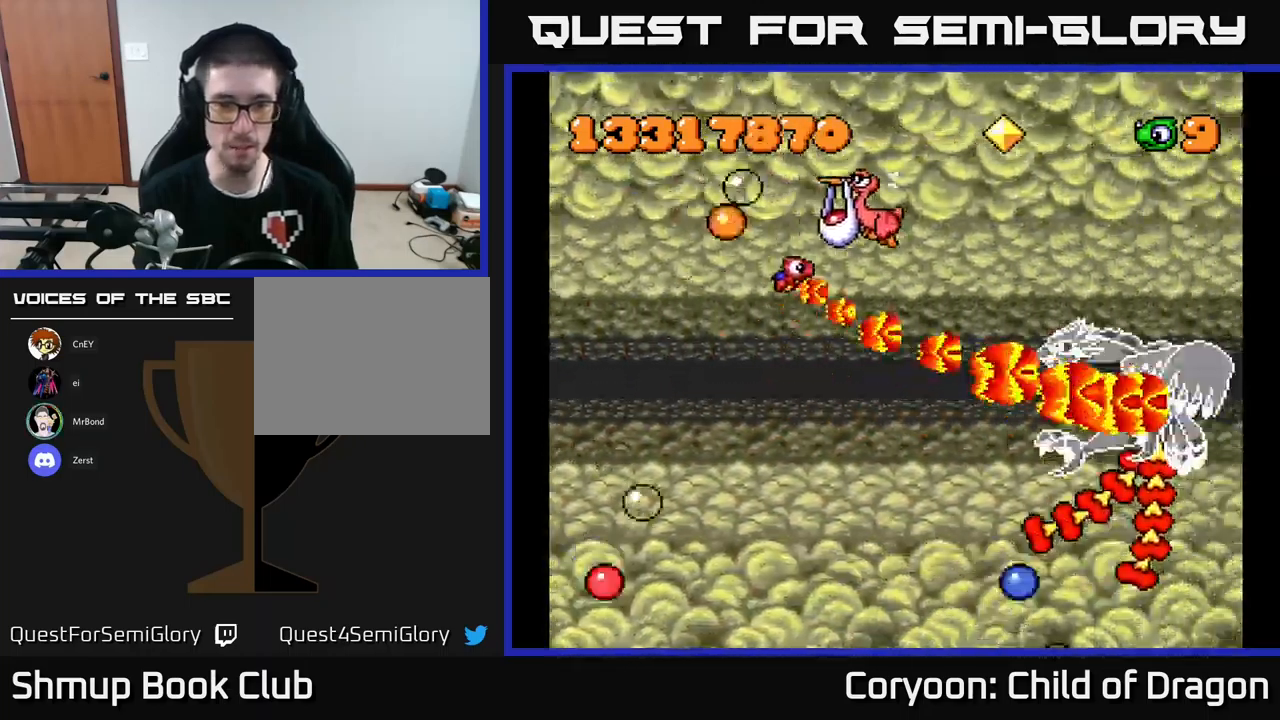
{"buttons": ["X", "DPAD_DOWN", "DPAD_LEFT"], "events": [[134, "DPAD_LEFT", "down"], [250, "DPAD_LEFT", "up"], [250, "DPAD_UP", "up"], [267, "DPAD_RIGHT", "down"], [267, "DPAD_UP", "down"], [317, "DPAD_UP", "up"], [367, "DPAD_DOWN", "down"], [417, "DPAD_RIGHT", "up"], [434, "DPAD_LEFT", "down"]]}
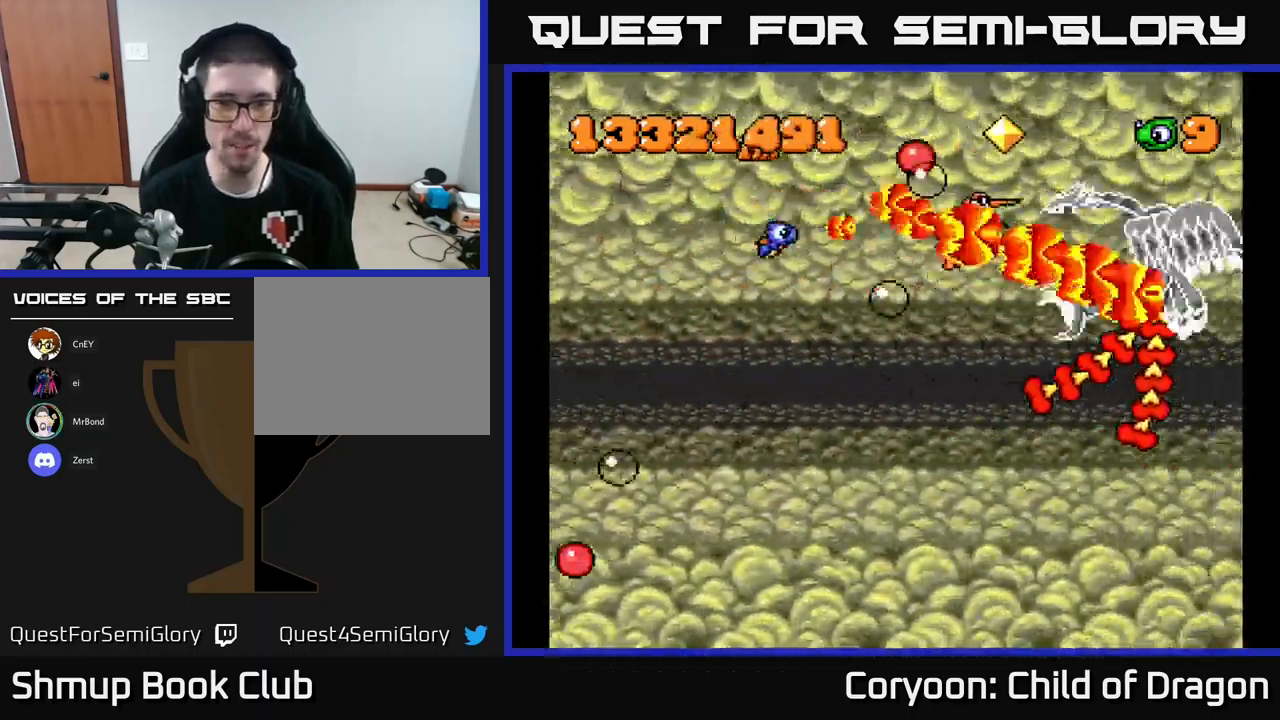
{"buttons": ["X", "DPAD_DOWN"], "events": [[100, "DPAD_LEFT", "up"], [134, "DPAD_RIGHT", "down"], [400, "DPAD_DOWN", "up"], [434, "DPAD_RIGHT", "up"], [450, "DPAD_DOWN", "down"]]}
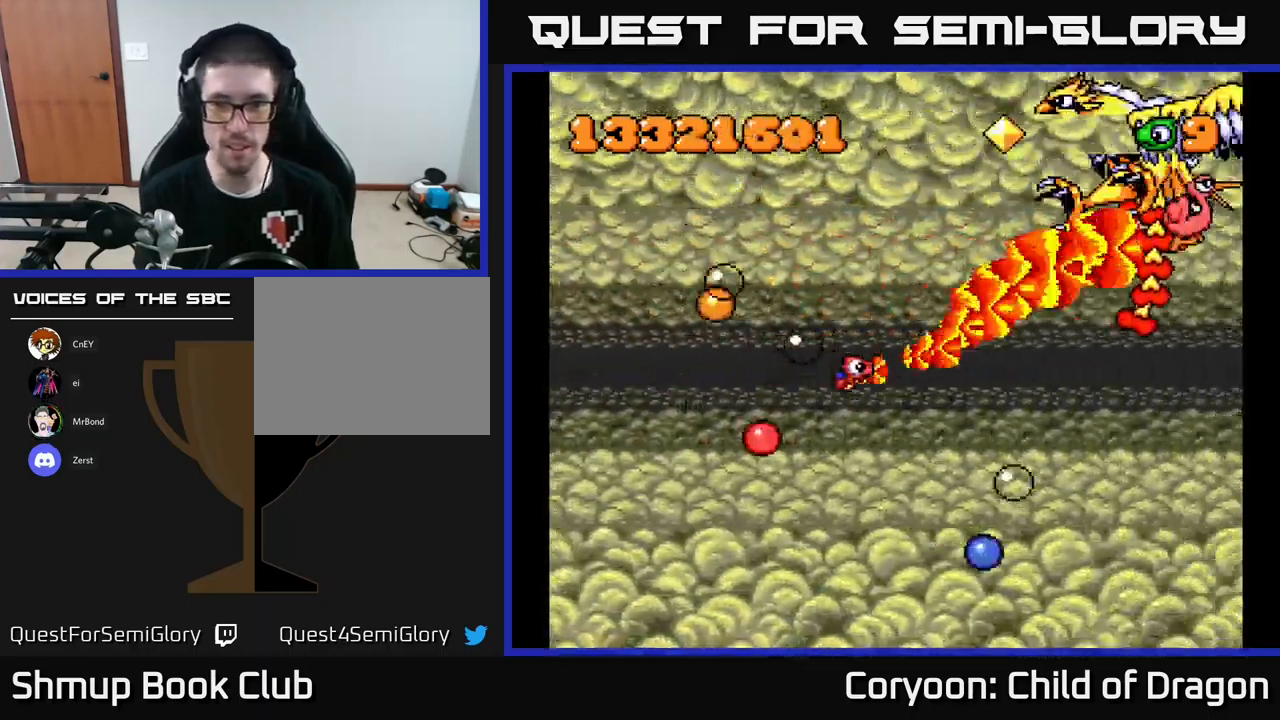
{"buttons": ["X", "DPAD_DOWN", "DPAD_LEFT"], "events": [[134, "DPAD_DOWN", "up"], [150, "DPAD_UP", "down"], [184, "DPAD_LEFT", "down"], [300, "DPAD_UP", "up"], [434, "DPAD_DOWN", "down"]]}
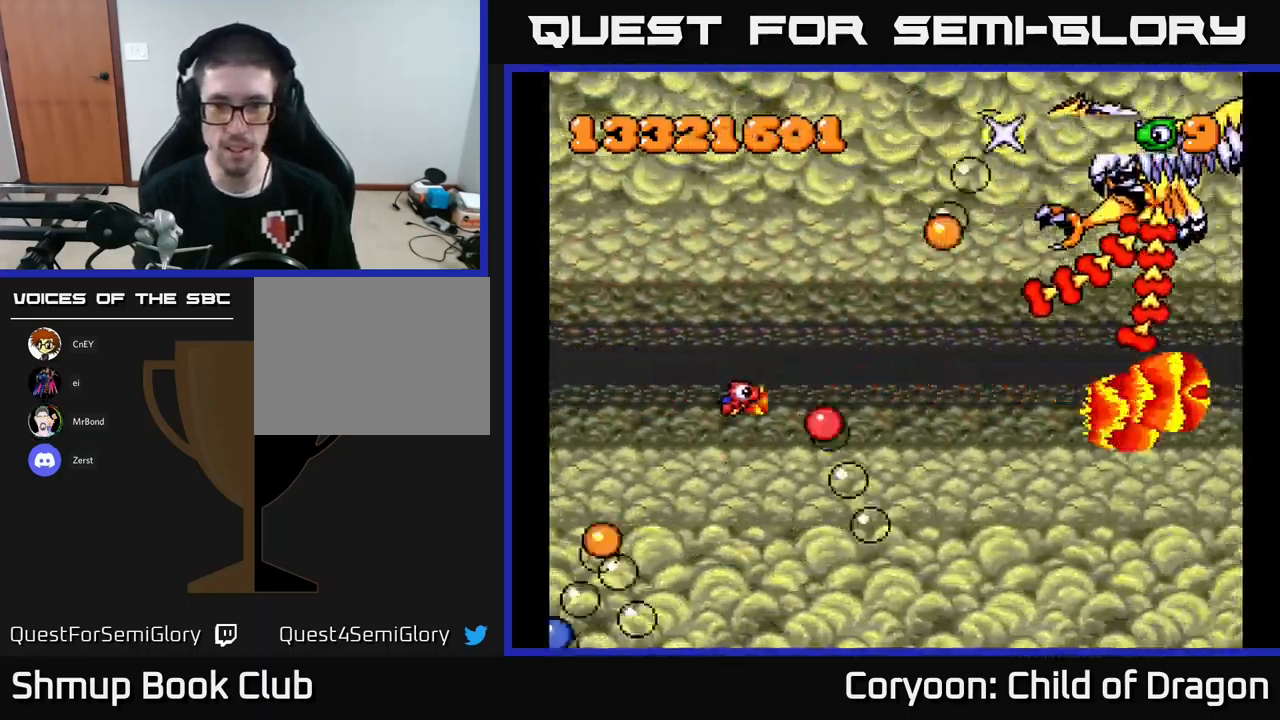
{"buttons": ["X", "DPAD_LEFT"], "events": [[67, "DPAD_LEFT", "up"], [134, "DPAD_RIGHT", "down"], [284, "DPAD_DOWN", "up"], [367, "DPAD_DOWN", "down"], [384, "DPAD_RIGHT", "up"], [400, "DPAD_DOWN", "up"], [400, "DPAD_LEFT", "down"]]}
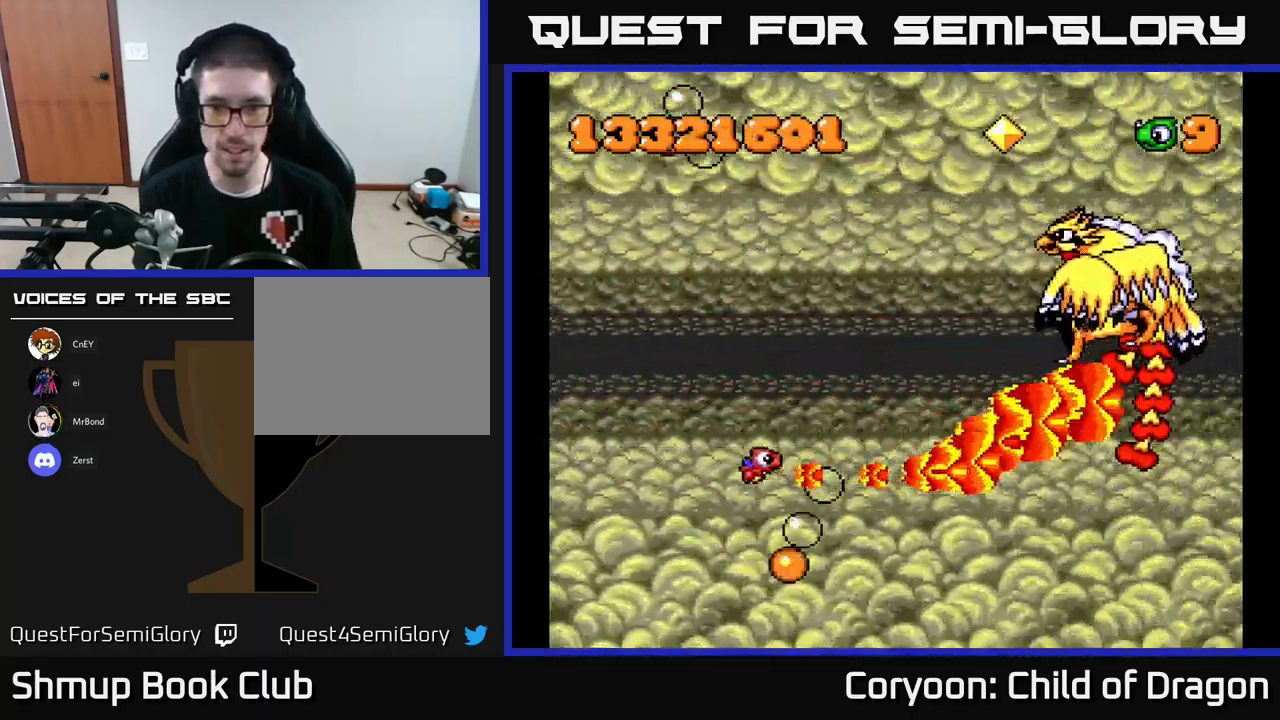
{"buttons": ["X", "DPAD_DOWN", "DPAD_RIGHT"], "events": [[117, "DPAD_LEFT", "up"], [117, "DPAD_UP", "down"], [134, "DPAD_RIGHT", "down"], [250, "DPAD_UP", "up"], [284, "DPAD_DOWN", "down"], [334, "DPAD_RIGHT", "up"], [400, "DPAD_RIGHT", "down"]]}
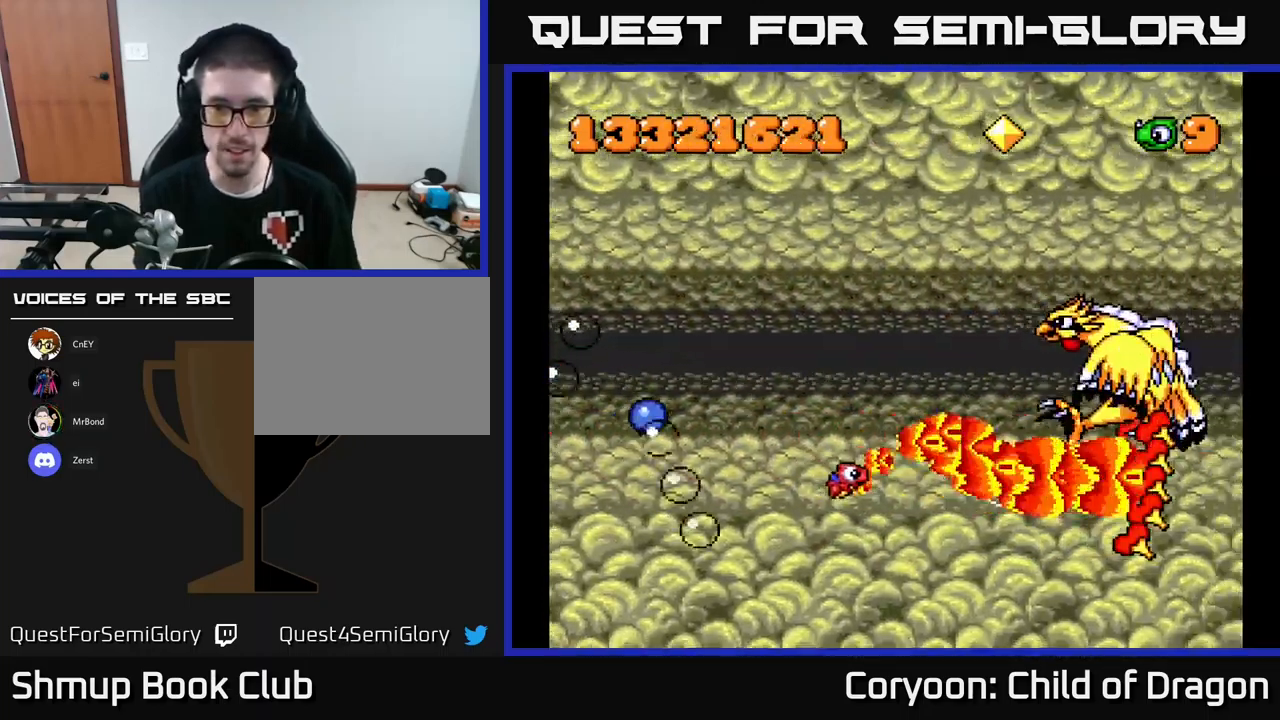
{"buttons": ["X", "DPAD_UP", "DPAD_LEFT"], "events": [[117, "DPAD_RIGHT", "up"], [134, "DPAD_DOWN", "up"], [134, "DPAD_LEFT", "down"], [134, "DPAD_UP", "down"]]}
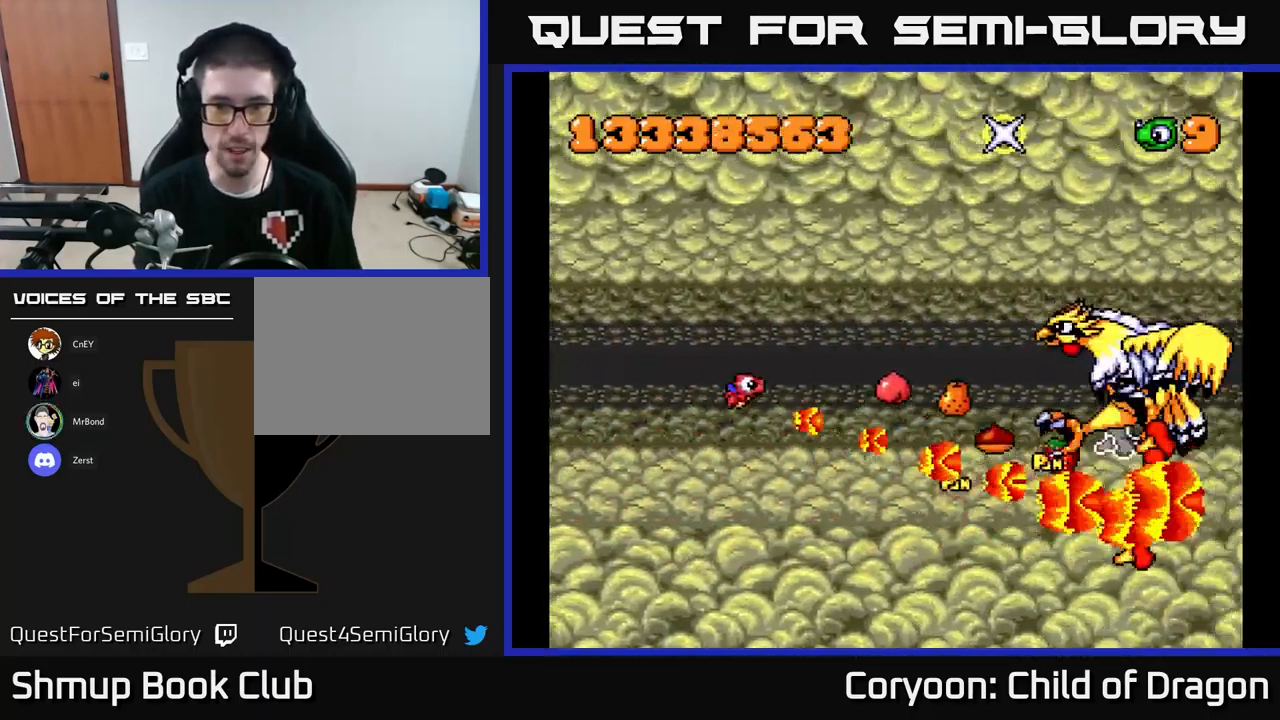
{"buttons": ["X", "DPAD_DOWN"], "events": [[100, "DPAD_LEFT", "up"], [150, "DPAD_RIGHT", "down"], [234, "DPAD_UP", "up"], [267, "DPAD_DOWN", "down"], [367, "DPAD_RIGHT", "up"]]}
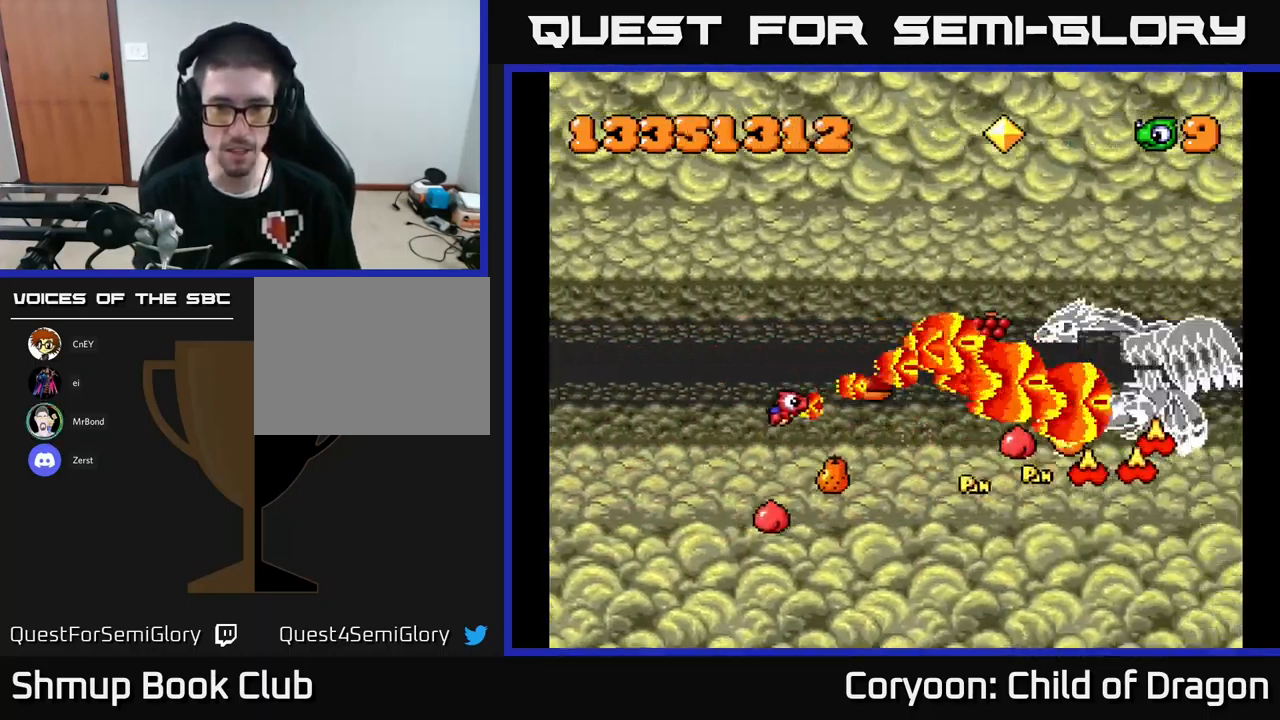
{"buttons": ["X", "DPAD_UP"], "events": [[367, "DPAD_RIGHT", "down"], [384, "DPAD_DOWN", "up"], [384, "DPAD_RIGHT", "up"], [401, "DPAD_RIGHT", "down"], [401, "DPAD_UP", "down"], [417, "DPAD_RIGHT", "up"]]}
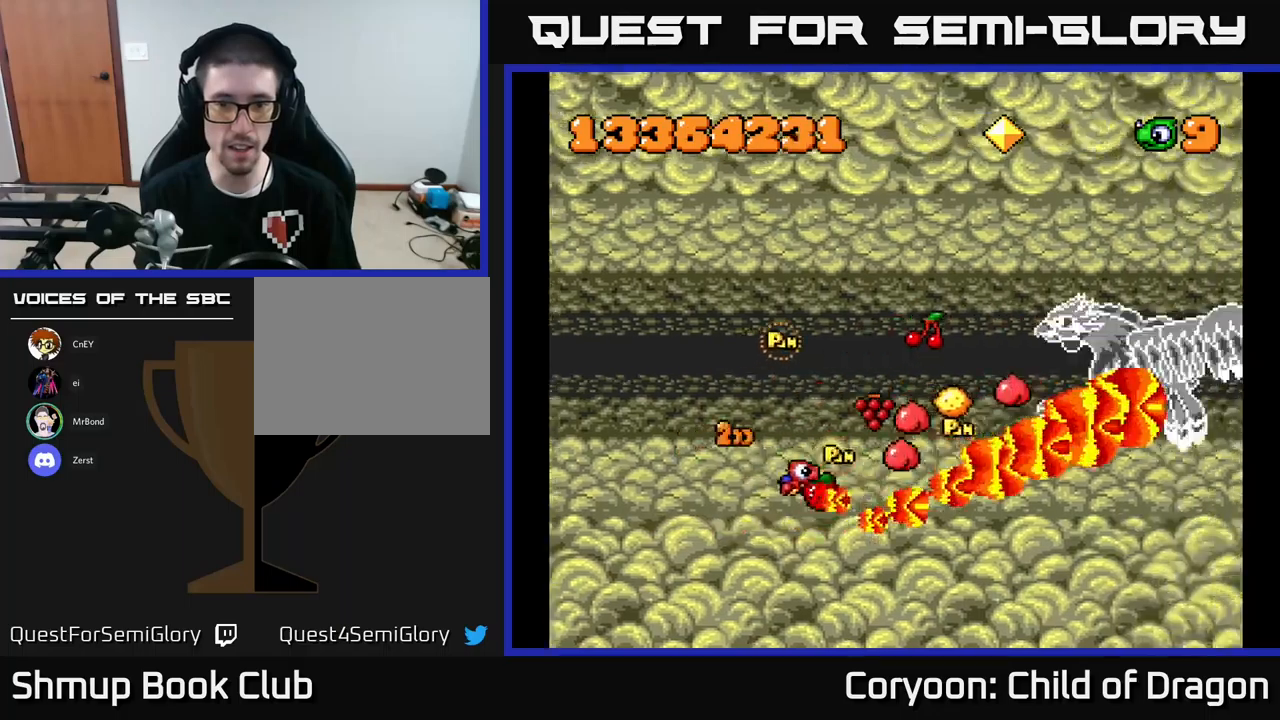
{"buttons": ["X", "DPAD_UP", "DPAD_LEFT"]}
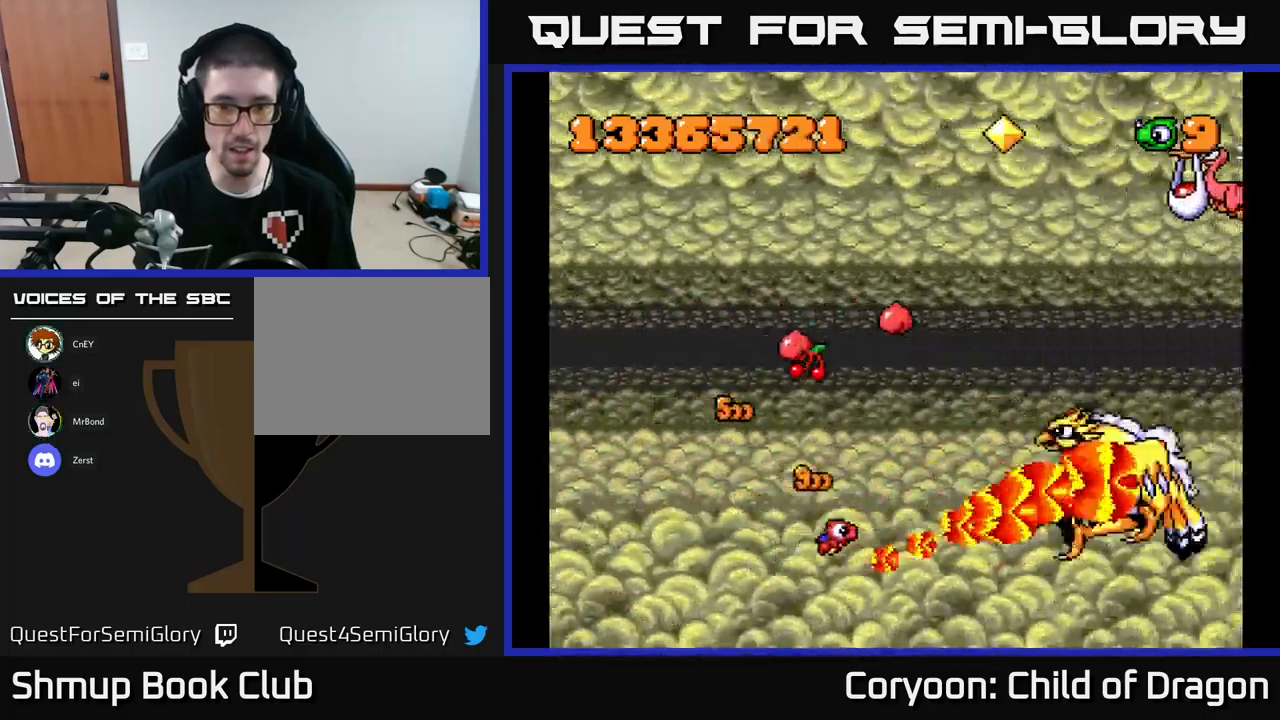
{"buttons": ["X", "DPAD_DOWN", "DPAD_RIGHT"], "events": [[283, "DPAD_LEFT", "up"], [317, "DPAD_RIGHT", "down"], [317, "DPAD_UP", "up"], [367, "DPAD_DOWN", "down"]]}
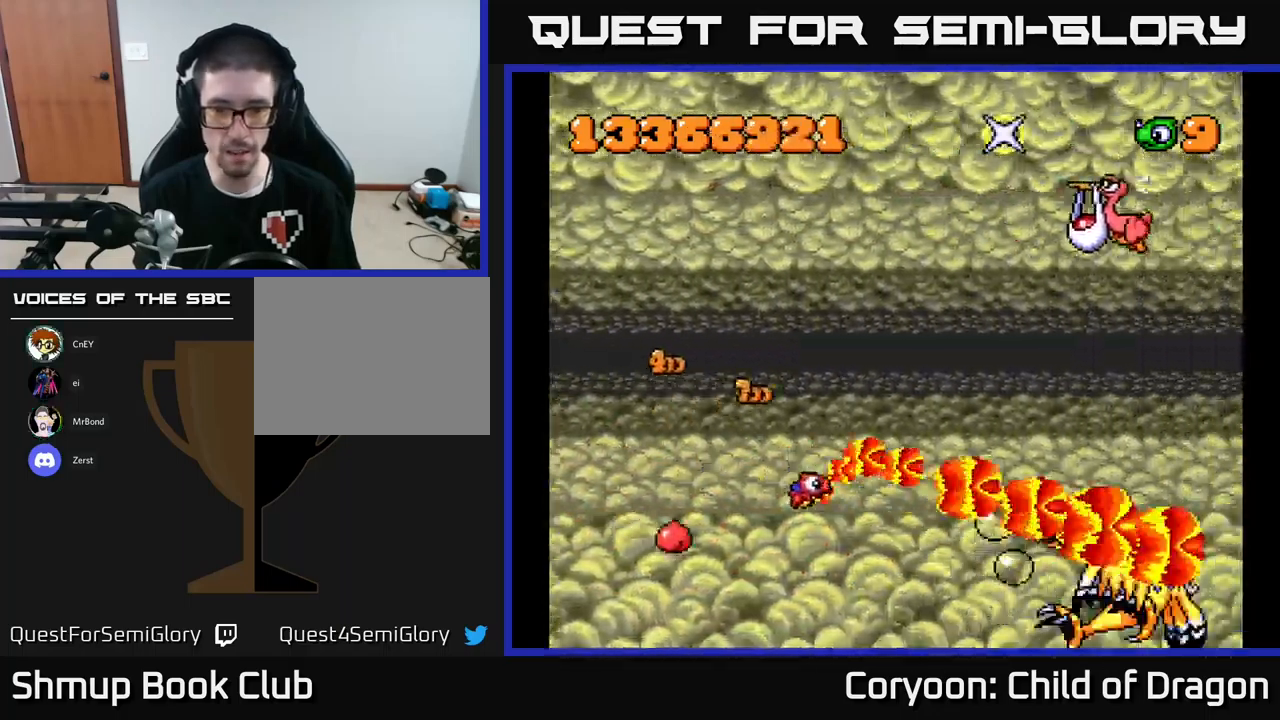
{"buttons": ["X", "DPAD_DOWN", "DPAD_RIGHT"], "events": [[67, "DPAD_DOWN", "up"], [67, "DPAD_RIGHT", "up"], [100, "DPAD_UP", "down"], [367, "DPAD_LEFT", "down"], [383, "DPAD_UP", "up"], [400, "DPAD_DOWN", "down"], [433, "DPAD_LEFT", "up"], [467, "DPAD_RIGHT", "down"]]}
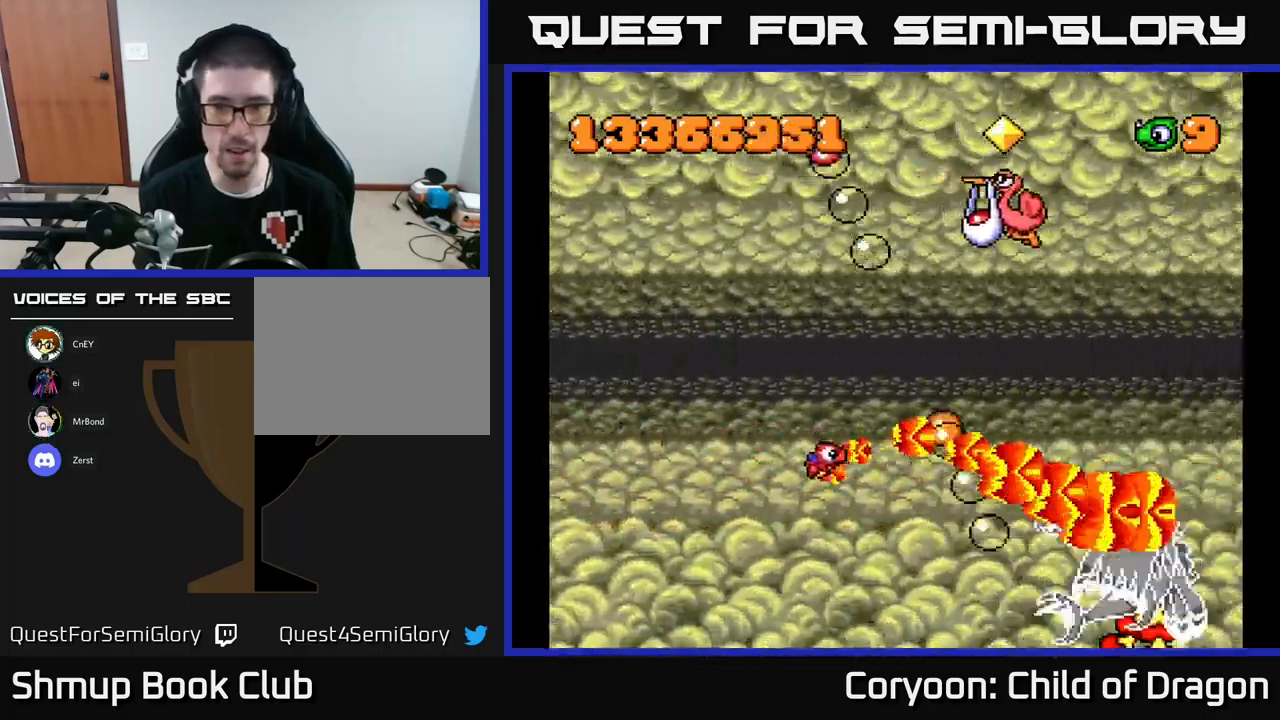
{"buttons": ["X", "DPAD_UP"], "events": [[17, "DPAD_DOWN", "up"], [67, "DPAD_UP", "down"], [83, "DPAD_RIGHT", "up"], [150, "DPAD_LEFT", "down"], [383, "DPAD_LEFT", "up"], [417, "DPAD_RIGHT", "down"], [500, "DPAD_RIGHT", "up"]]}
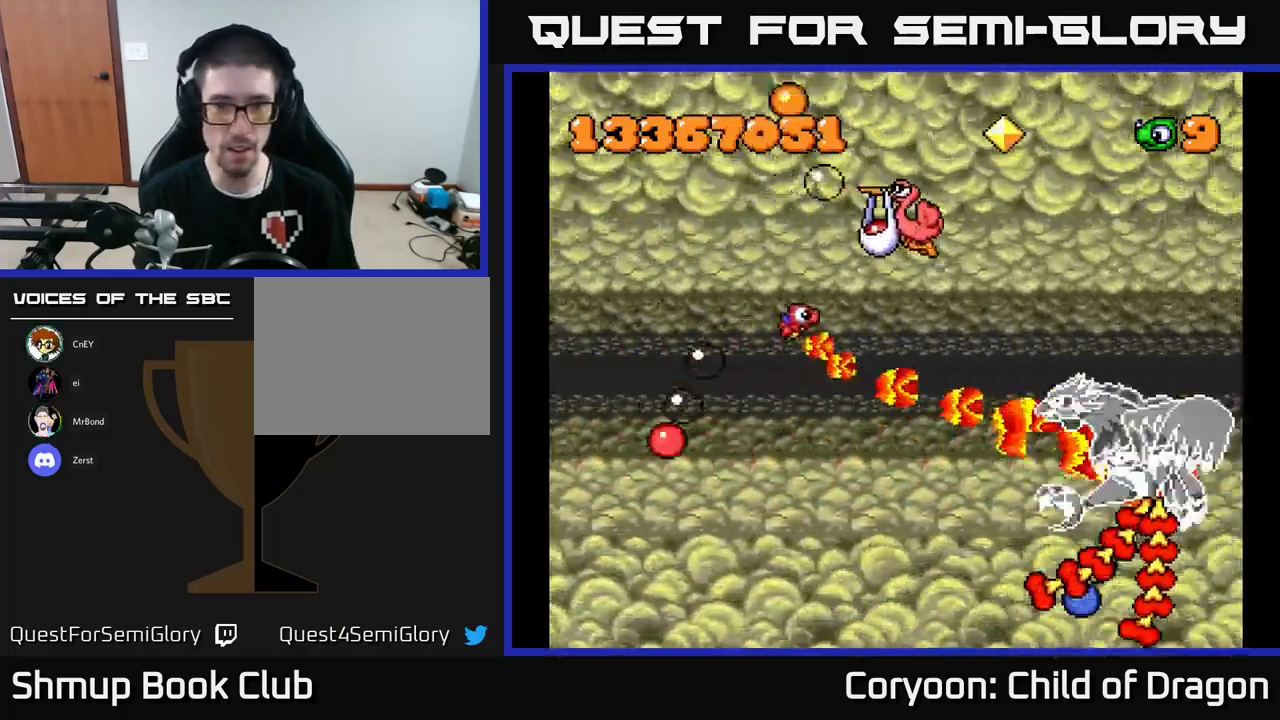
{"buttons": ["X", "DPAD_RIGHT"], "events": [[83, "DPAD_LEFT", "down"], [167, "DPAD_LEFT", "up"], [200, "DPAD_RIGHT", "down"], [267, "DPAD_RIGHT", "up"], [317, "DPAD_LEFT", "down"], [450, "DPAD_LEFT", "up"], [467, "DPAD_RIGHT", "down"], [483, "DPAD_UP", "up"]]}
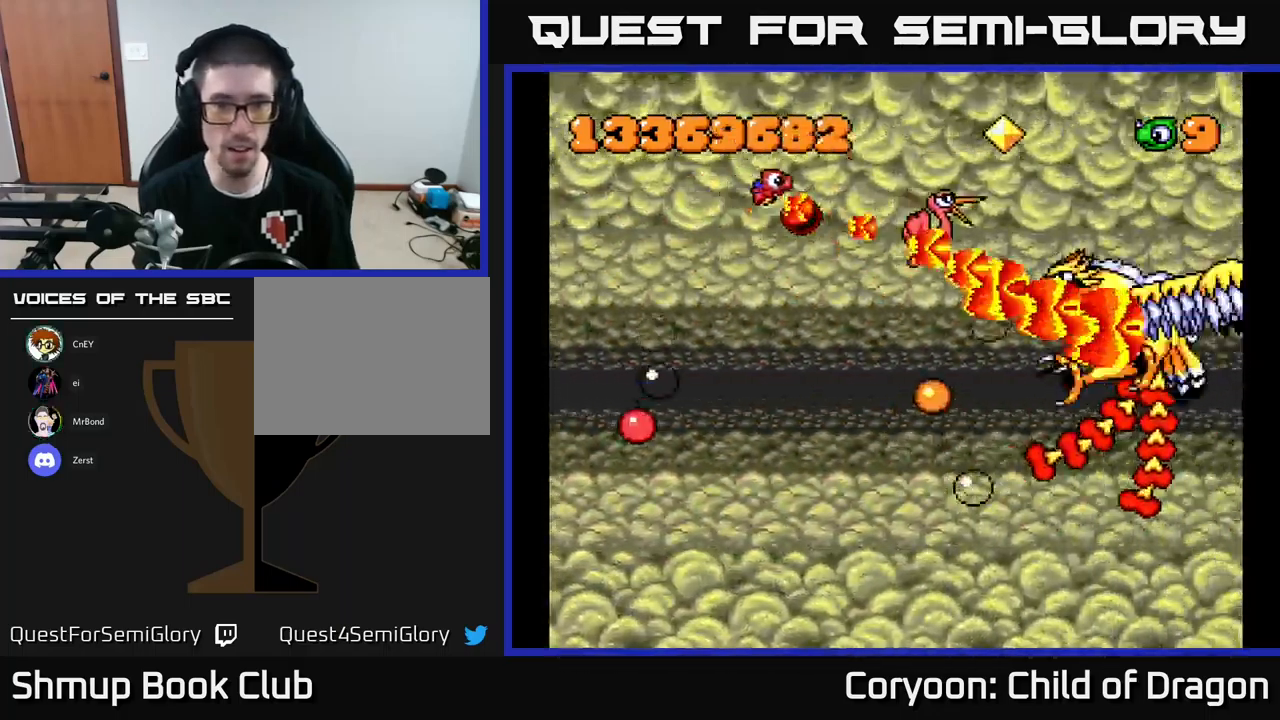
{"buttons": ["X", "DPAD_DOWN"], "events": [[67, "DPAD_DOWN", "down"], [167, "DPAD_DOWN", "up"], [167, "DPAD_RIGHT", "up"], [183, "DPAD_UP", "down"], [200, "DPAD_LEFT", "down"], [267, "DPAD_UP", "up"], [317, "DPAD_DOWN", "down"], [500, "DPAD_LEFT", "up"]]}
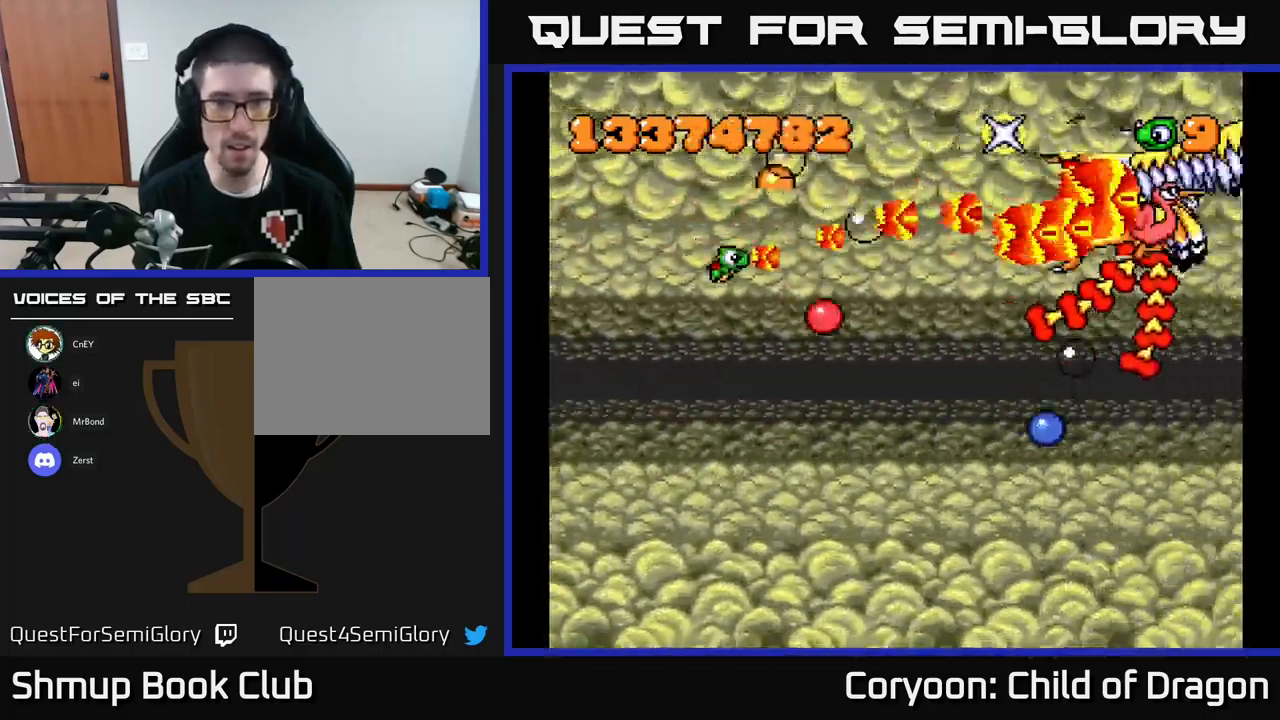
{"buttons": ["X", "DPAD_UP"], "events": [[150, "DPAD_RIGHT", "down"], [183, "DPAD_DOWN", "up"], [417, "DPAD_RIGHT", "up"], [417, "DPAD_UP", "down"]]}
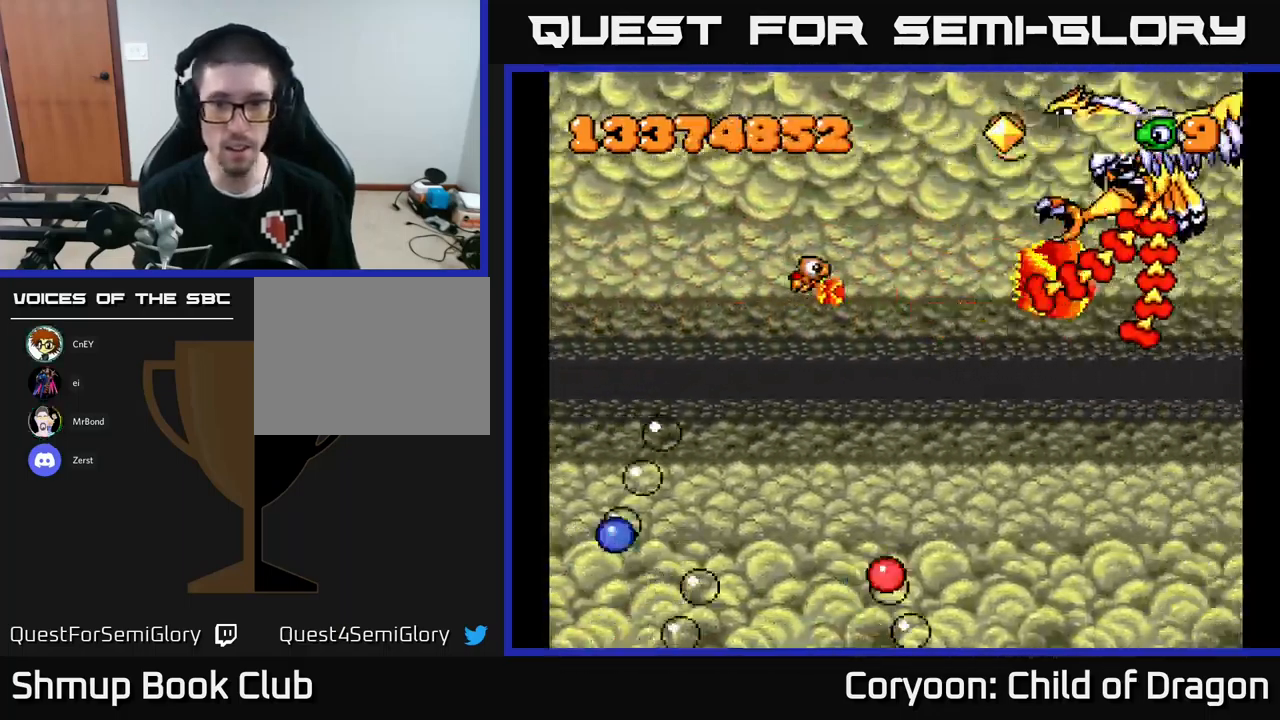
{"buttons": ["X", "DPAD_DOWN", "DPAD_LEFT"], "events": [[67, "DPAD_UP", "up"], [83, "DPAD_DOWN", "down"], [283, "DPAD_DOWN", "up"], [333, "DPAD_RIGHT", "down"], [417, "DPAD_DOWN", "down"], [467, "DPAD_RIGHT", "up"], [500, "DPAD_LEFT", "down"]]}
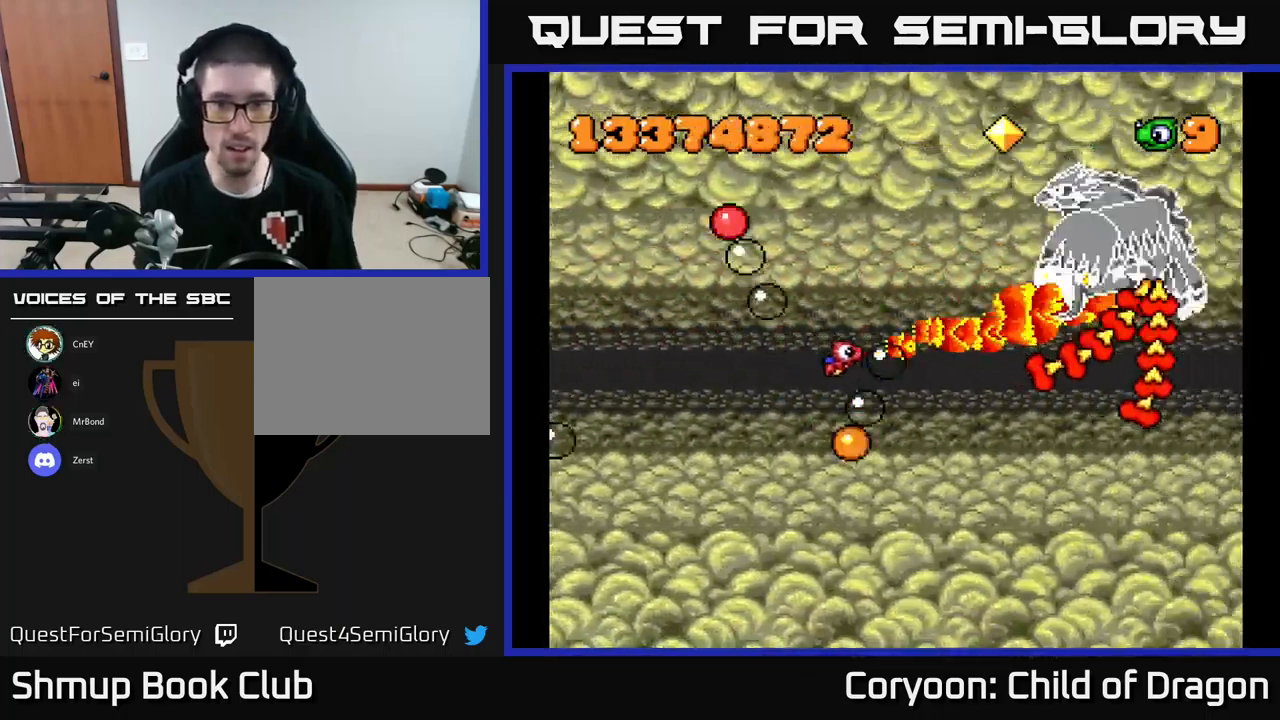
{"buttons": ["X", "DPAD_DOWN", "DPAD_LEFT"], "events": [[67, "DPAD_DOWN", "up"], [133, "DPAD_UP", "down"], [183, "DPAD_LEFT", "up"], [233, "DPAD_RIGHT", "down"], [233, "DPAD_UP", "up"], [250, "DPAD_DOWN", "down"], [400, "DPAD_RIGHT", "up"], [467, "DPAD_LEFT", "down"]]}
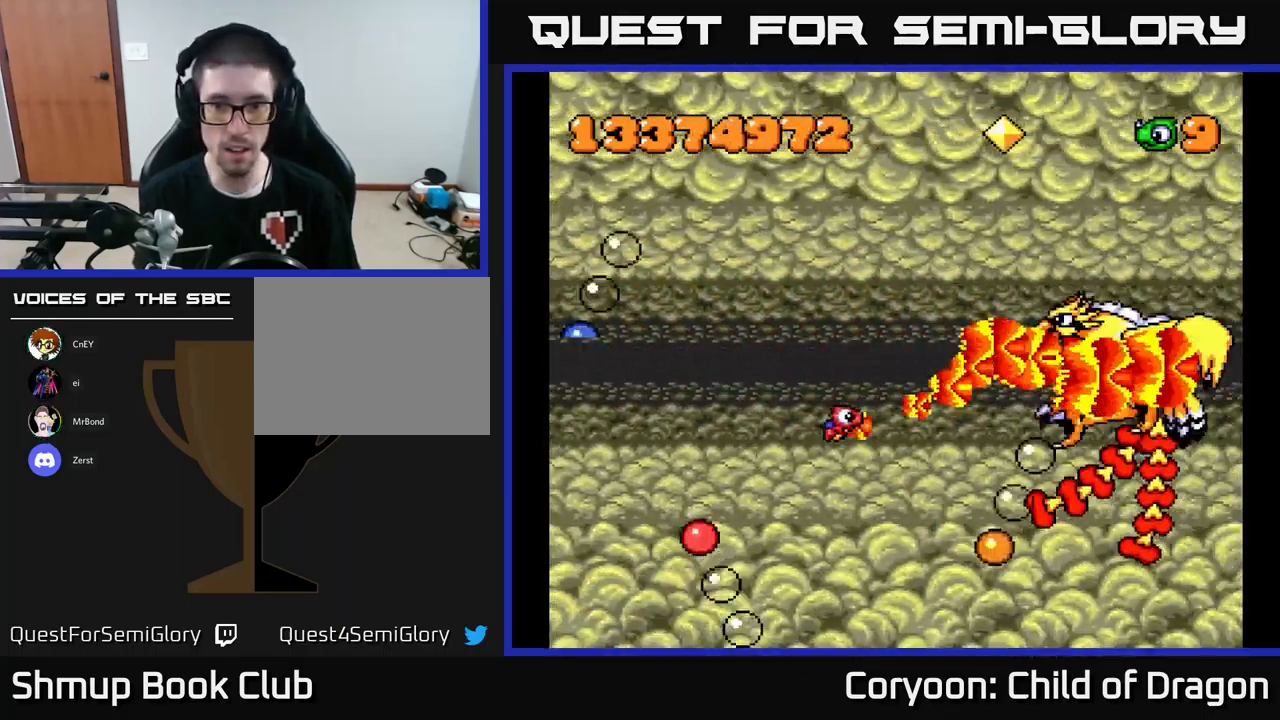
{"buttons": ["X", "DPAD_DOWN"], "events": [[33, "DPAD_DOWN", "up"], [133, "DPAD_UP", "down"], [167, "DPAD_LEFT", "up"], [183, "DPAD_UP", "up"], [217, "DPAD_DOWN", "down"], [300, "DPAD_LEFT", "down"], [317, "DPAD_DOWN", "up"], [483, "DPAD_DOWN", "down"], [516, "DPAD_LEFT", "up"]]}